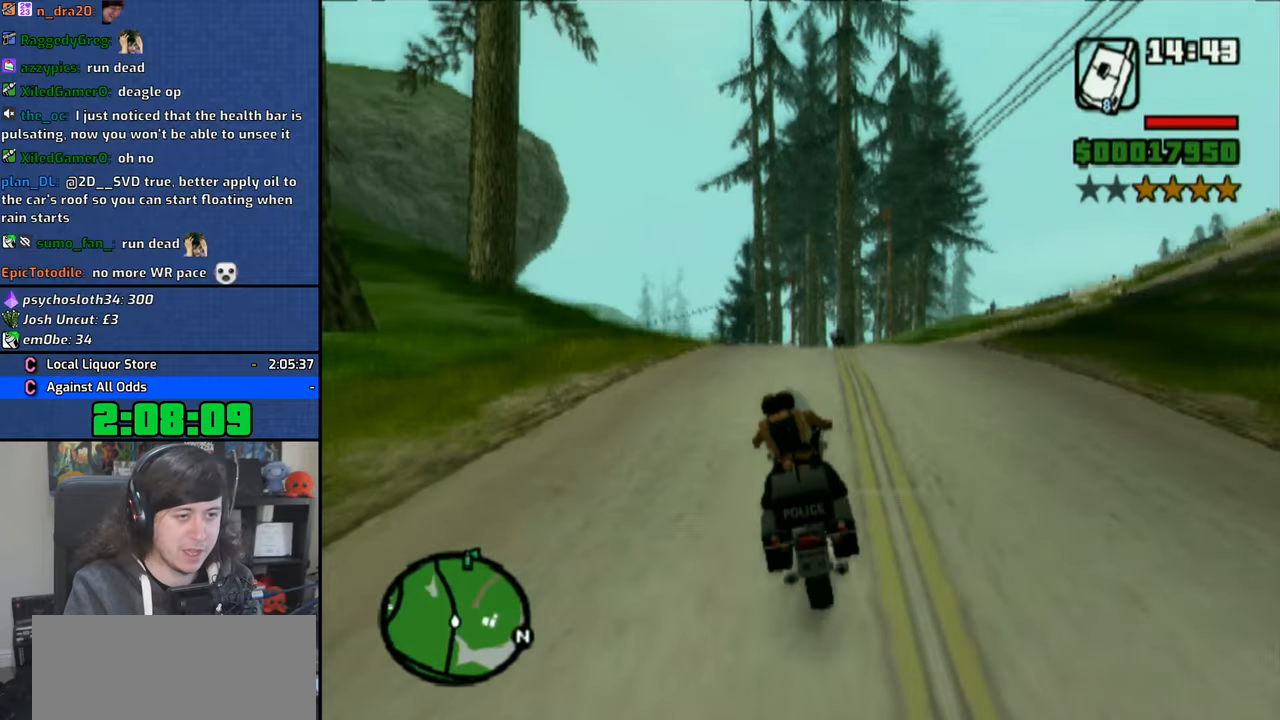
Gameplay with a controller (PlayStation layout); each line is a JSON object with the inputs held at the frame after it. "button_events" lists button changes between this image and that frame as [ms after this image, input, new state], when the widget could be followed in between (sticks are given only as held states).
{"buttons": ["CROSS"], "left_stick": "left", "right_stick": "down", "button_events": []}
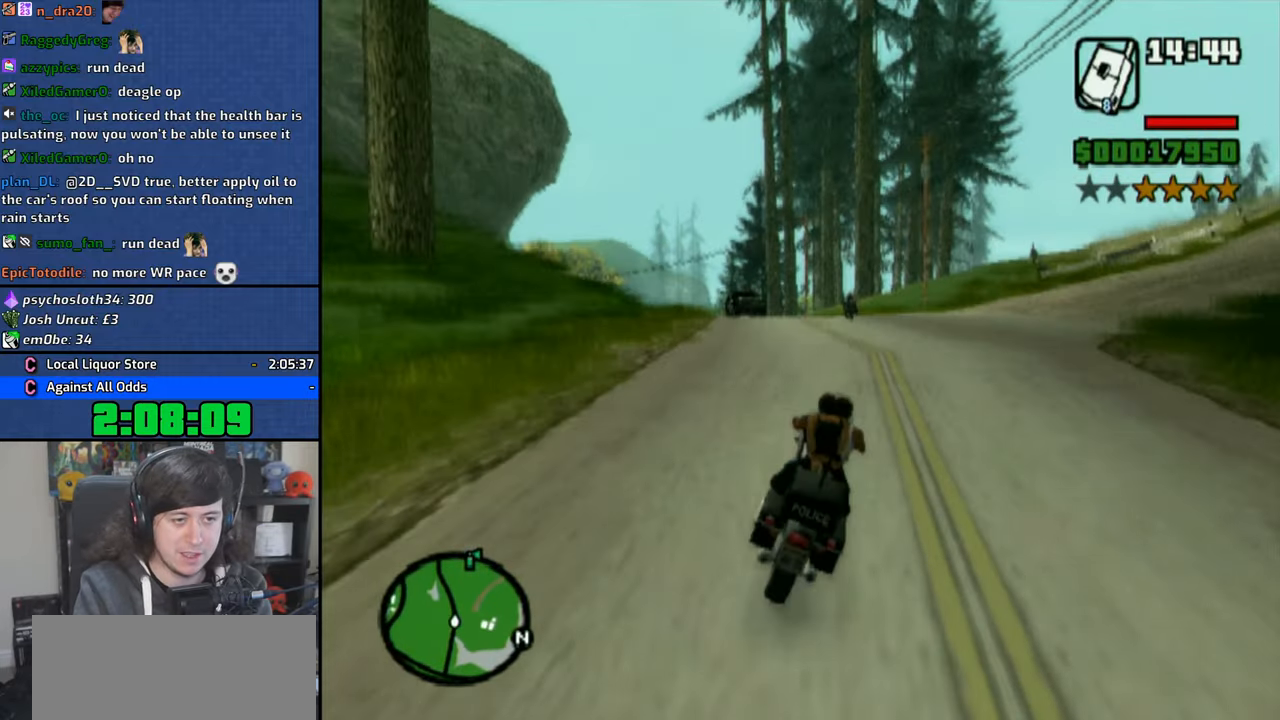
{"buttons": ["CROSS"], "left_stick": "center", "right_stick": "center", "button_events": []}
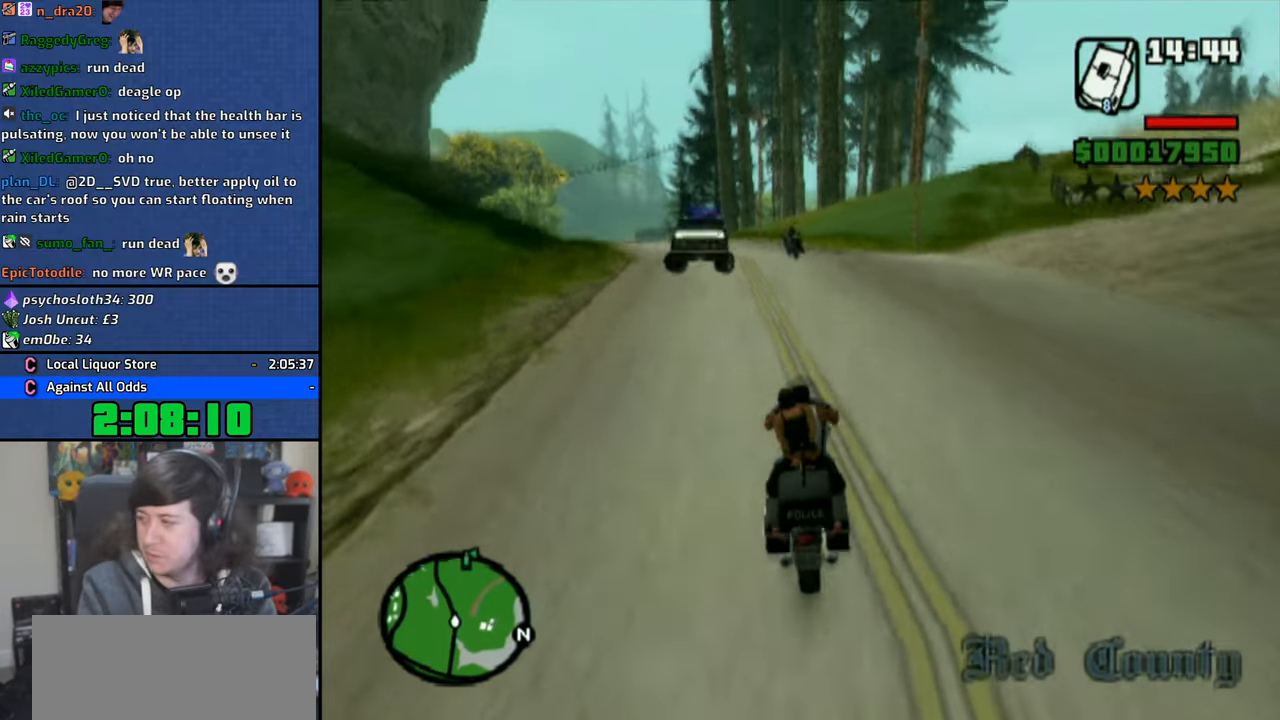
{"buttons": [], "left_stick": "center", "right_stick": "center", "button_events": [[500, "CROSS", "up"]]}
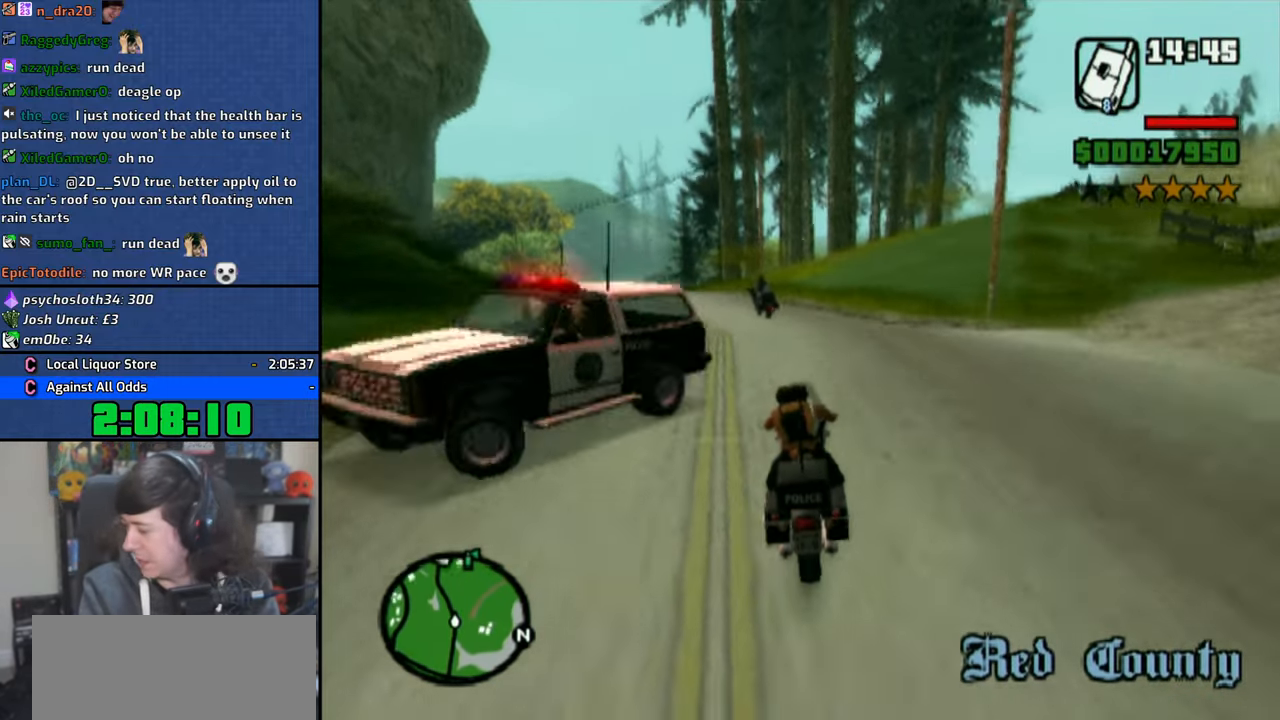
{"buttons": [], "left_stick": "up-left", "right_stick": "center", "button_events": []}
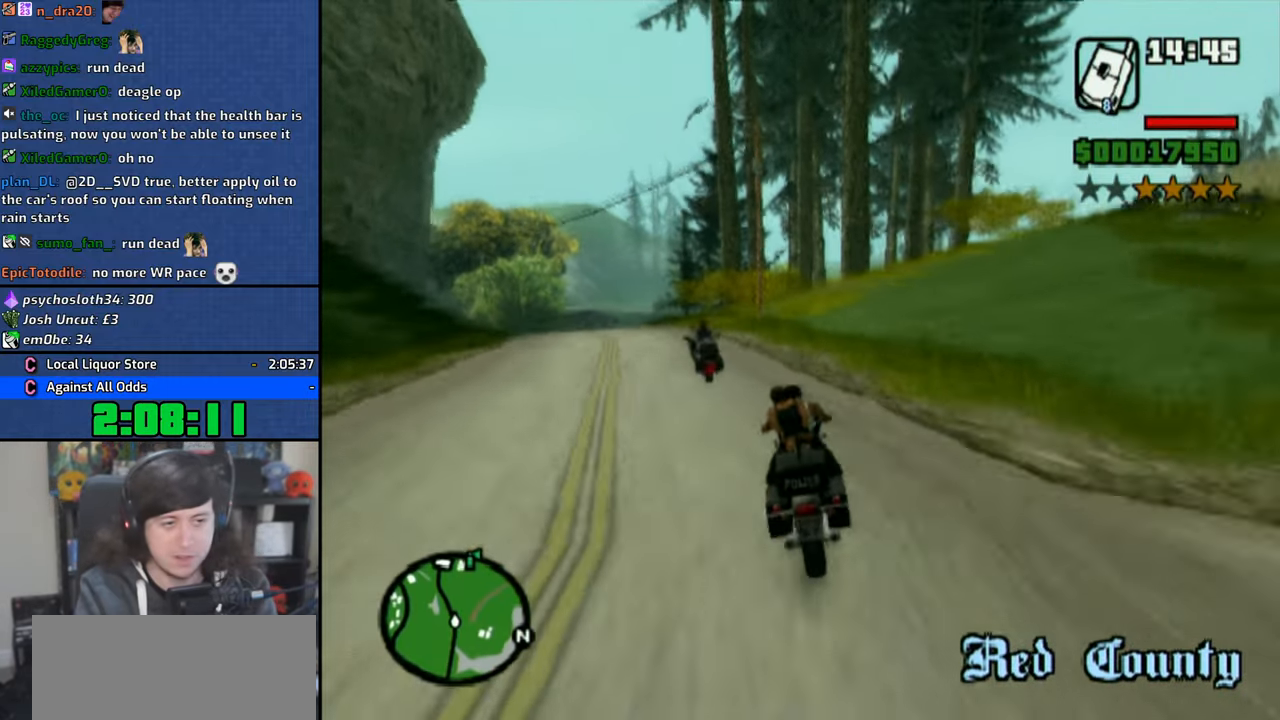
{"buttons": [], "left_stick": "center", "right_stick": "center", "button_events": []}
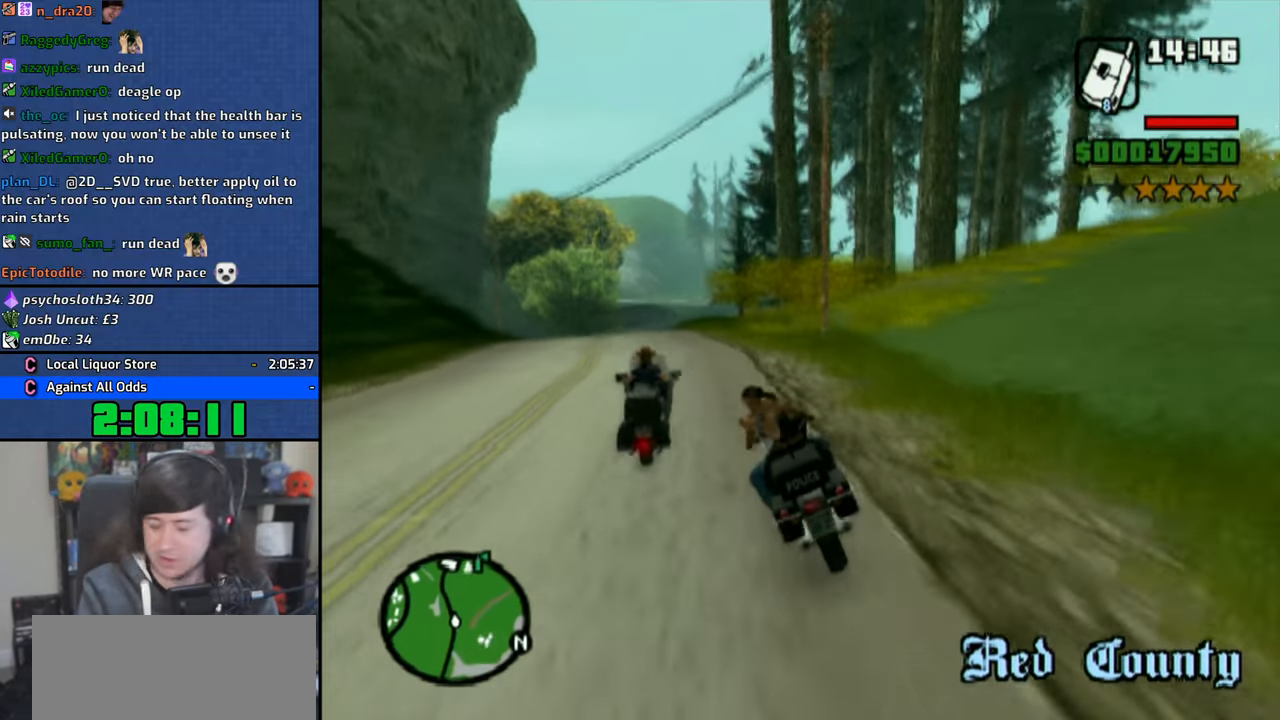
{"buttons": ["CROSS"], "left_stick": "center", "right_stick": "center", "button_events": [[16, "CROSS", "down"], [83, "CROSS", "up"], [183, "CROSS", "down"], [266, "CROSS", "up"], [333, "CROSS", "down"]]}
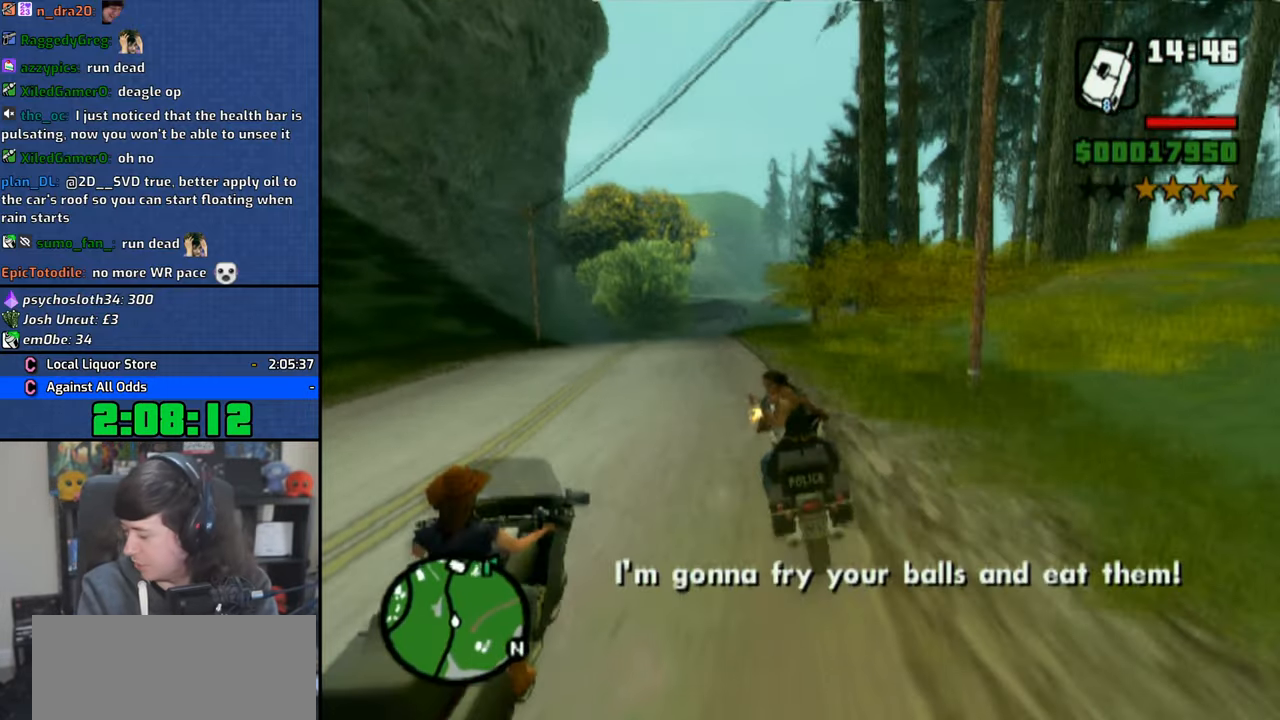
{"buttons": ["CROSS"], "left_stick": "up-left", "right_stick": "down", "button_events": []}
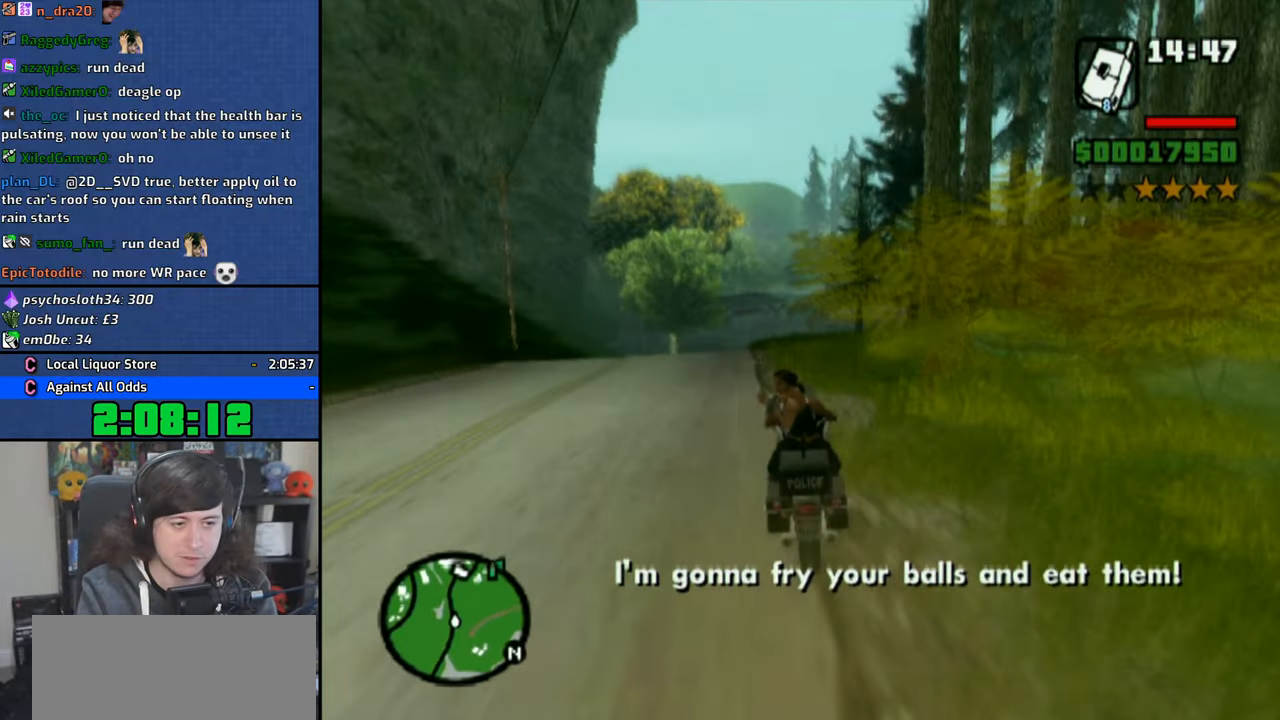
{"buttons": ["CROSS"], "left_stick": "center", "right_stick": "down", "button_events": []}